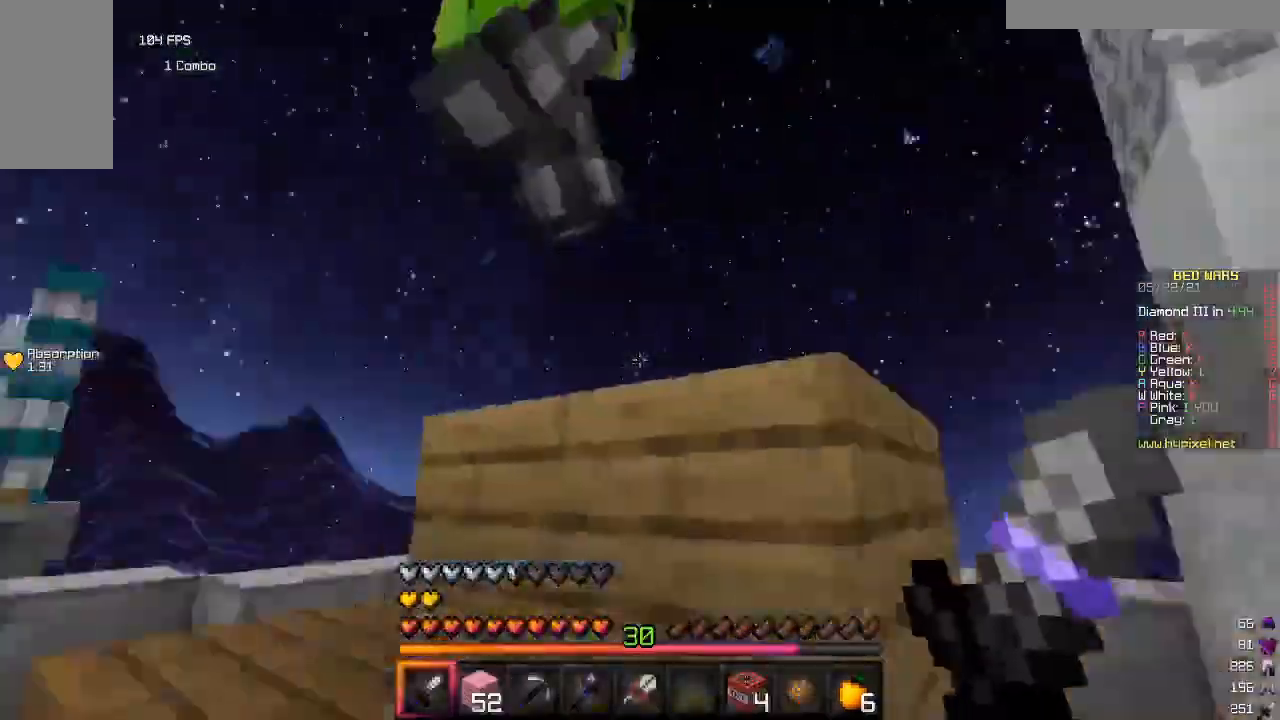
Gameplay with keyboard and mouse; each line is a JSON object with the keys and mouse buttons held at the frame after it. "events" lists presses ("down") and releases ("up") of "a", "d", "s", "w", "mouse_left" and "mouse_right" between this image and that frame as [ms after this image, input, new state], when the widget could be followed in between. "mouse_left", "mouse_right" = the "left", "right" buttons of the "mouse" list. No other keys are recorded. Fast repeated clicks can show as one long hold. Mouse movement is not recorded.
{"keys": ["w"], "mouse": ["left"], "events": [[200, "w", "up"], [450, "w", "down"]]}
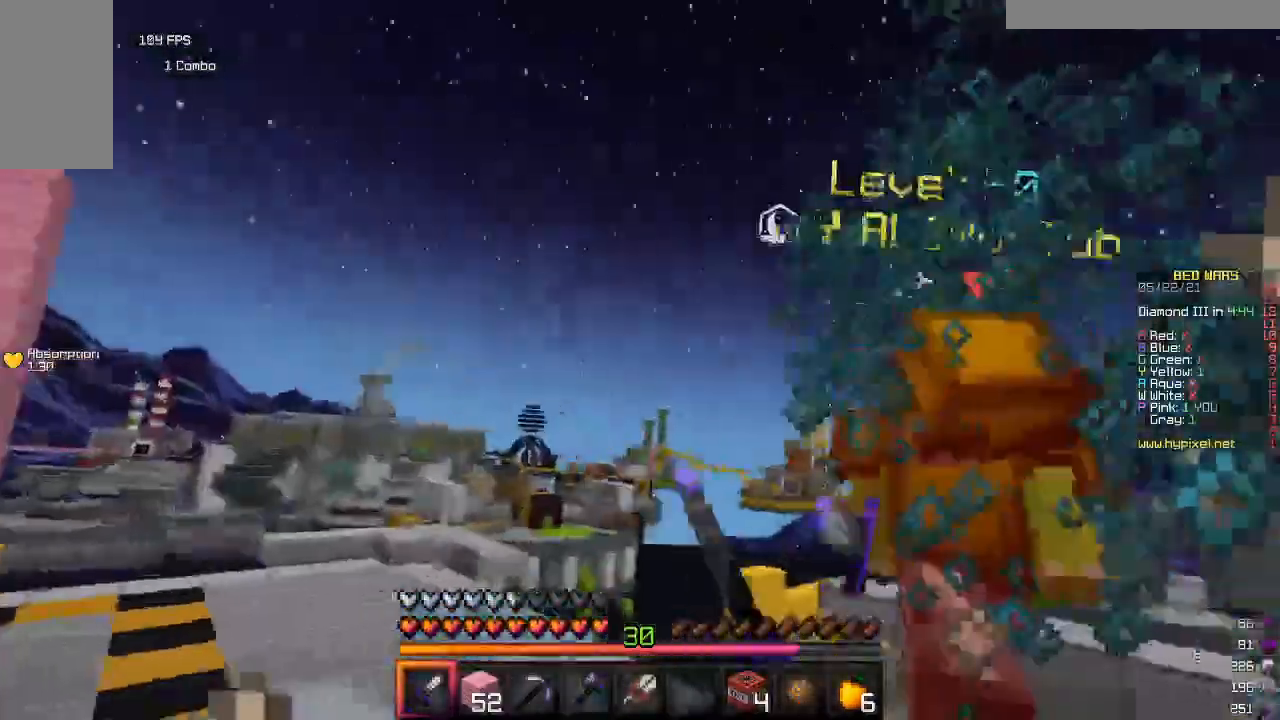
{"keys": ["w"], "mouse": ["left"], "events": [[450, "mouse_left", "up"], [500, "mouse_left", "down"]]}
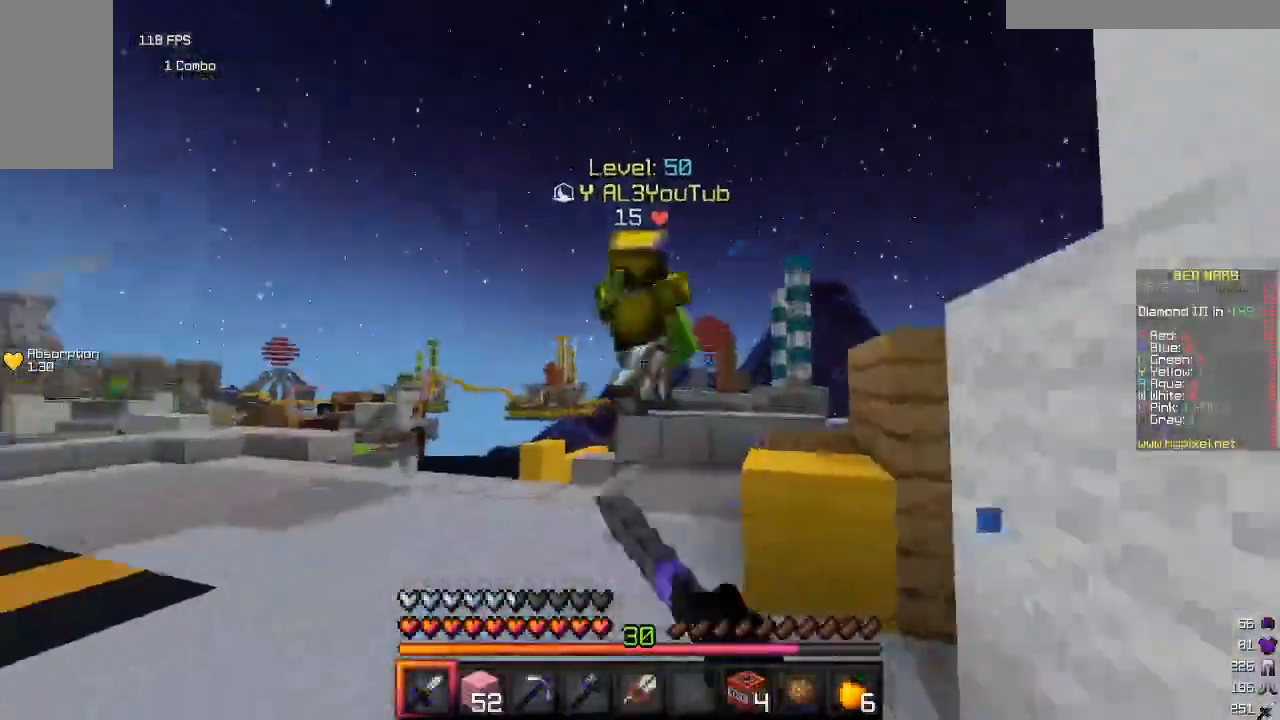
{"keys": ["w"], "mouse": ["left"], "events": []}
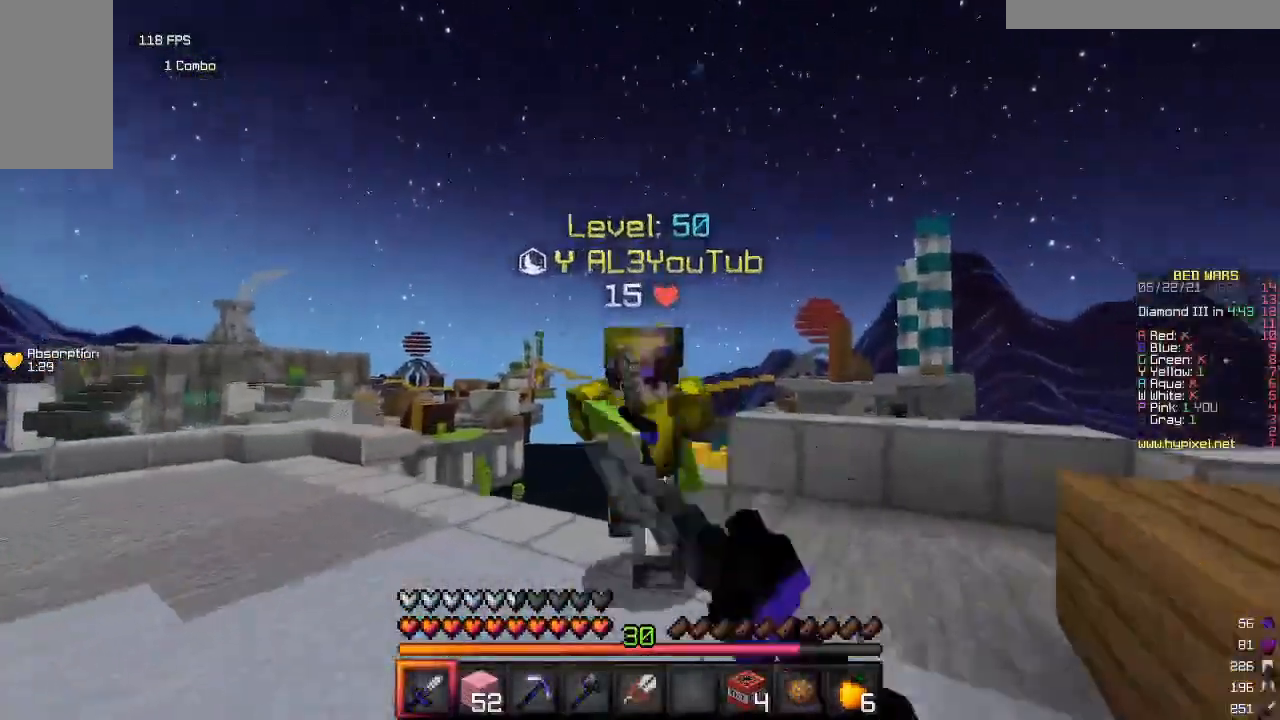
{"keys": ["w"], "mouse": ["left"]}
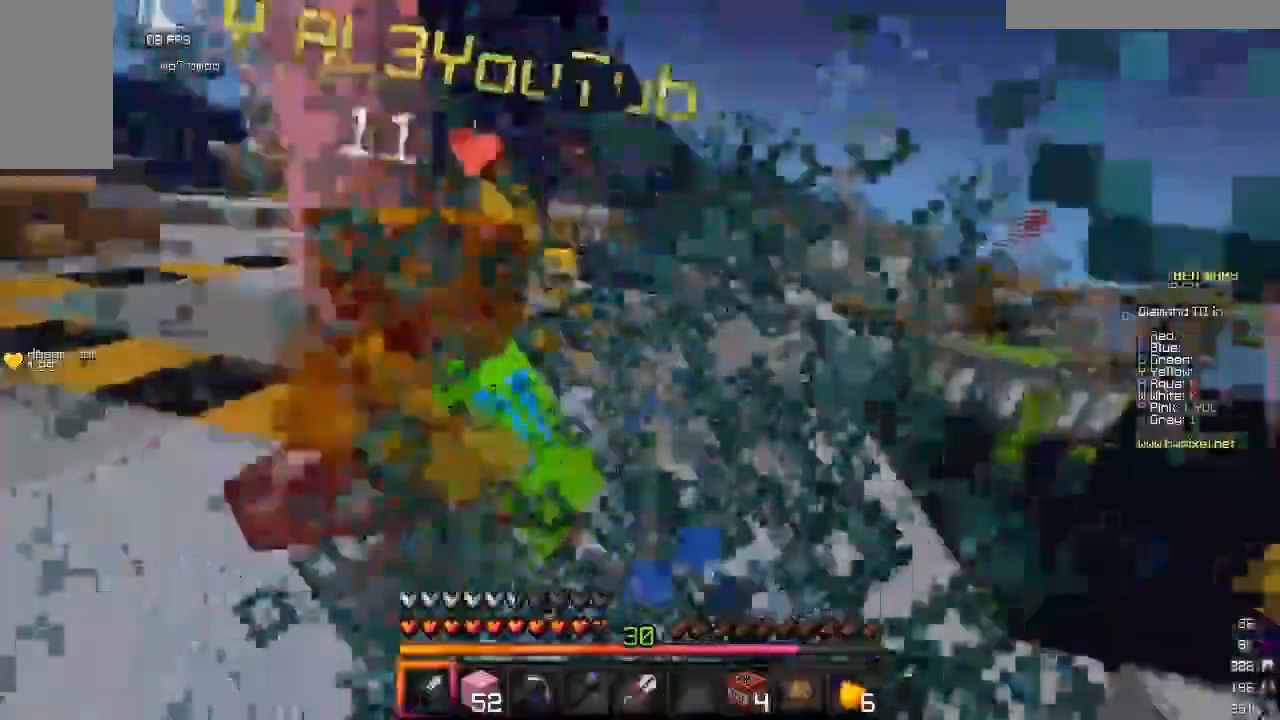
{"keys": ["w"], "mouse": ["left"]}
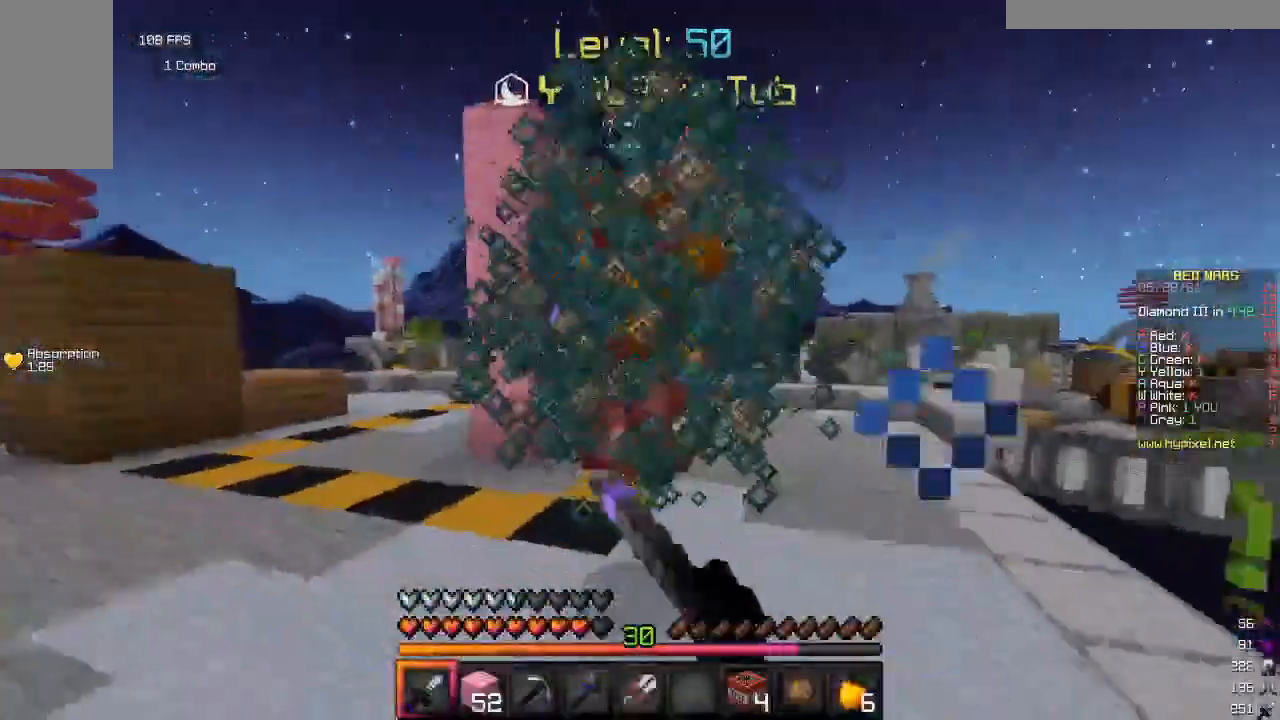
{"keys": ["w"], "mouse": ["left"], "events": []}
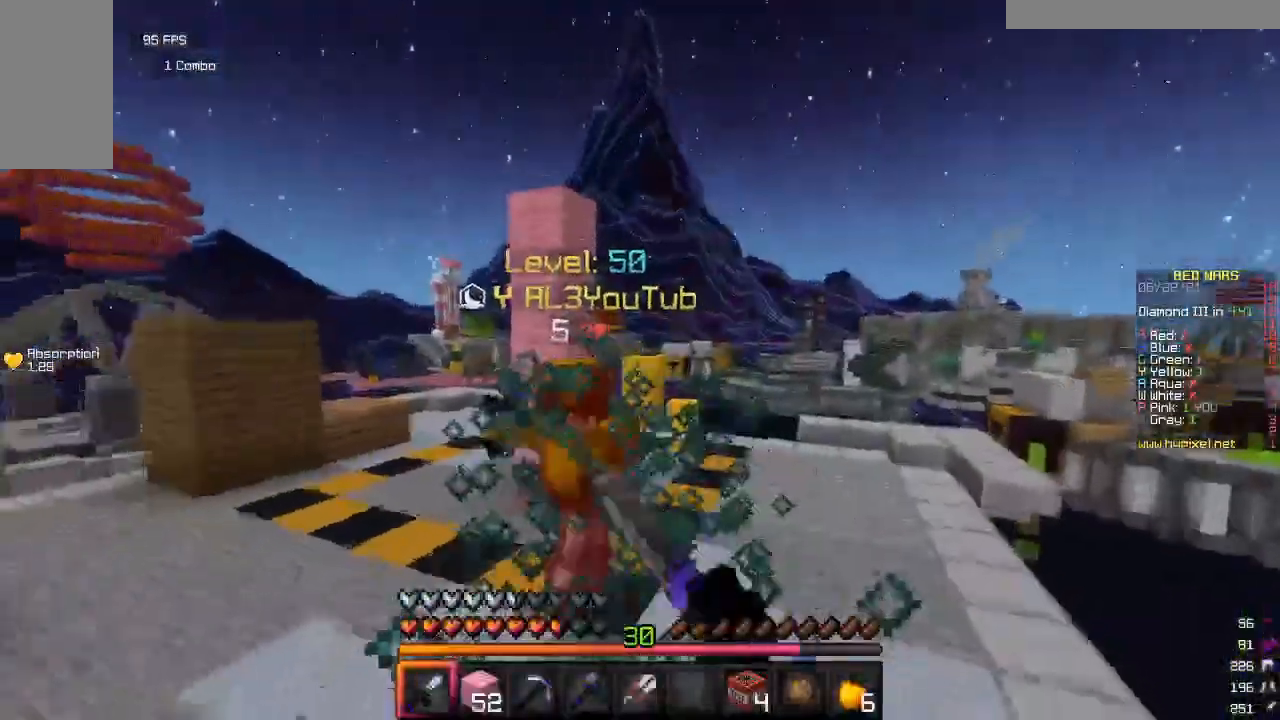
{"keys": ["w"], "mouse": ["left"], "events": []}
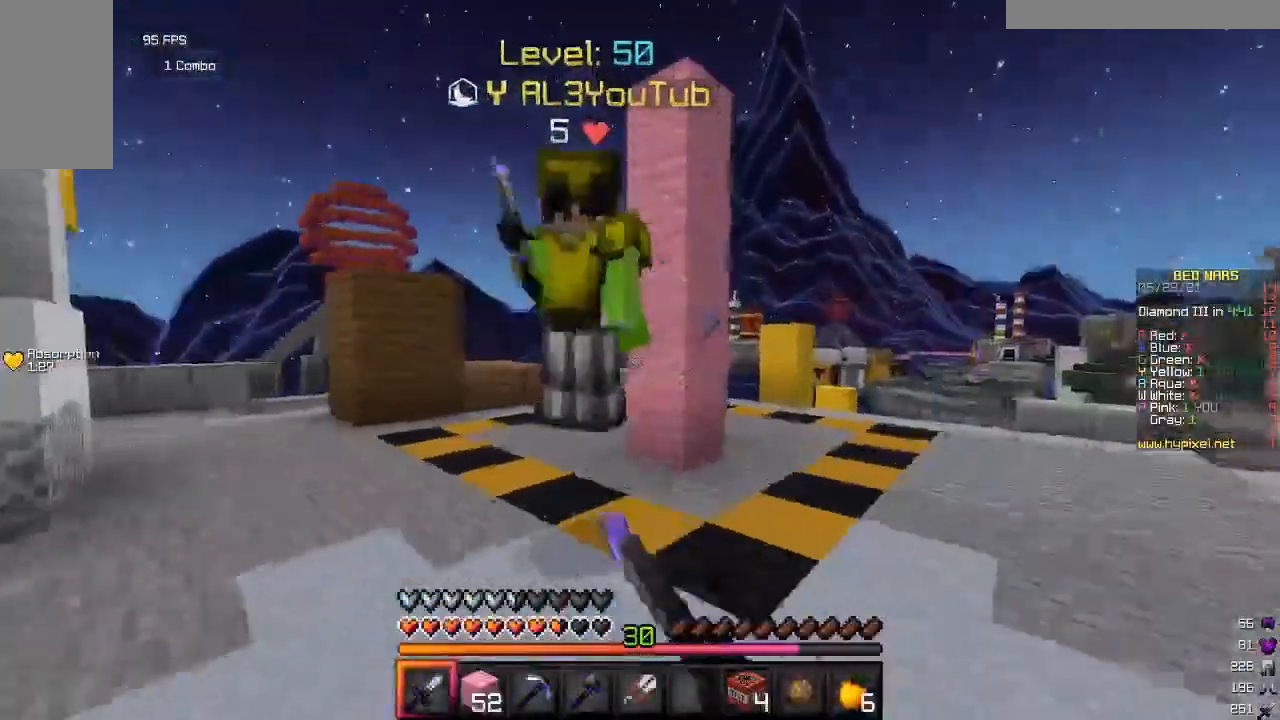
{"keys": ["w"], "mouse": ["left"], "events": []}
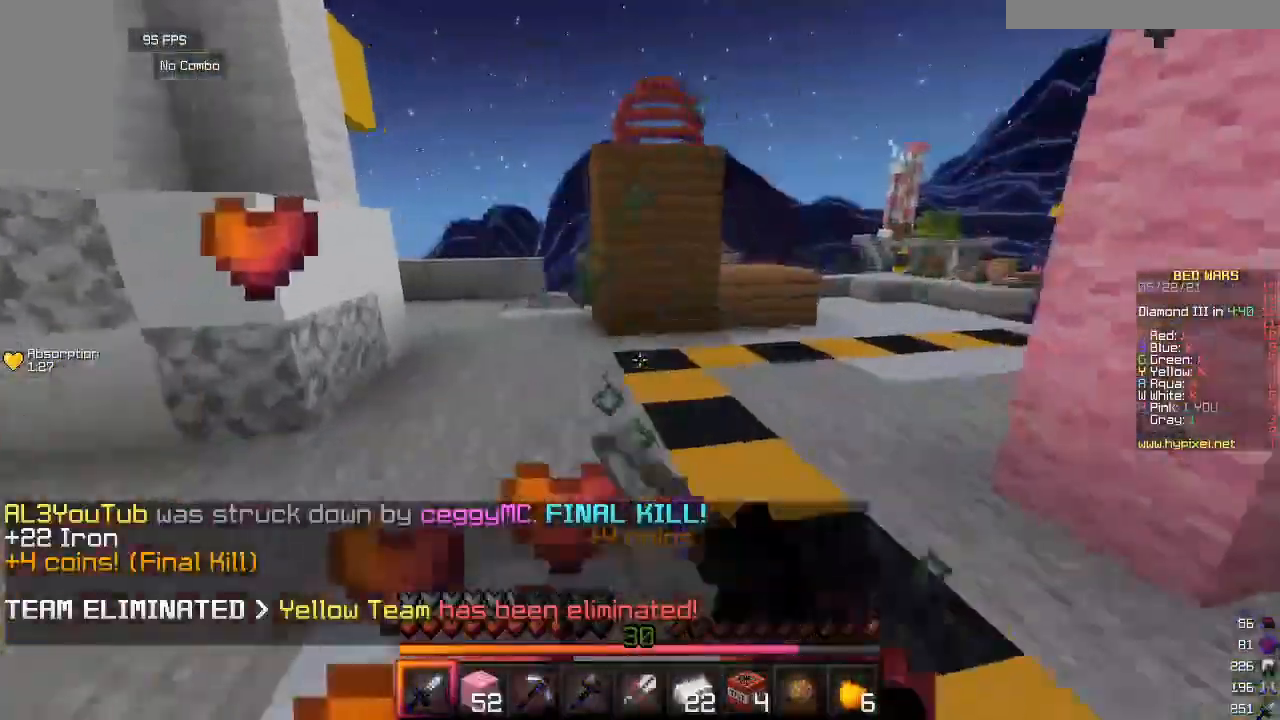
{"keys": ["w"], "mouse": [], "events": [[150, "mouse_left", "up"]]}
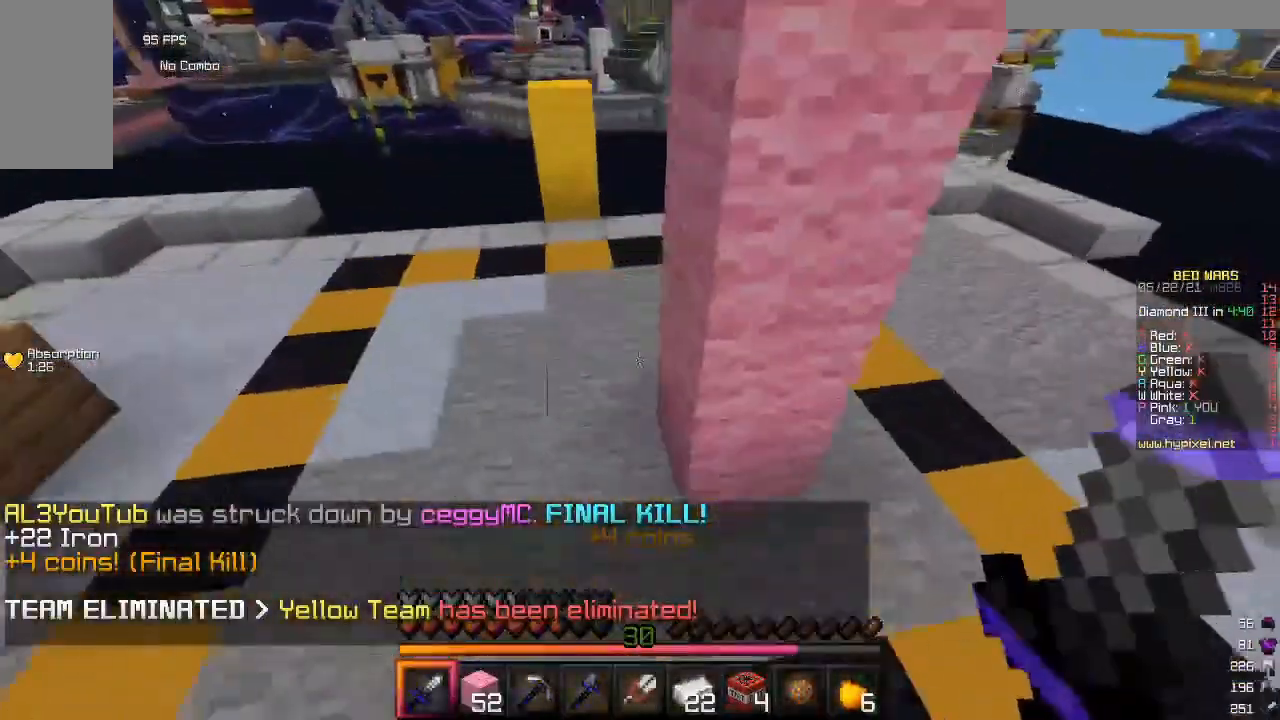
{"keys": ["w"], "mouse": [], "events": []}
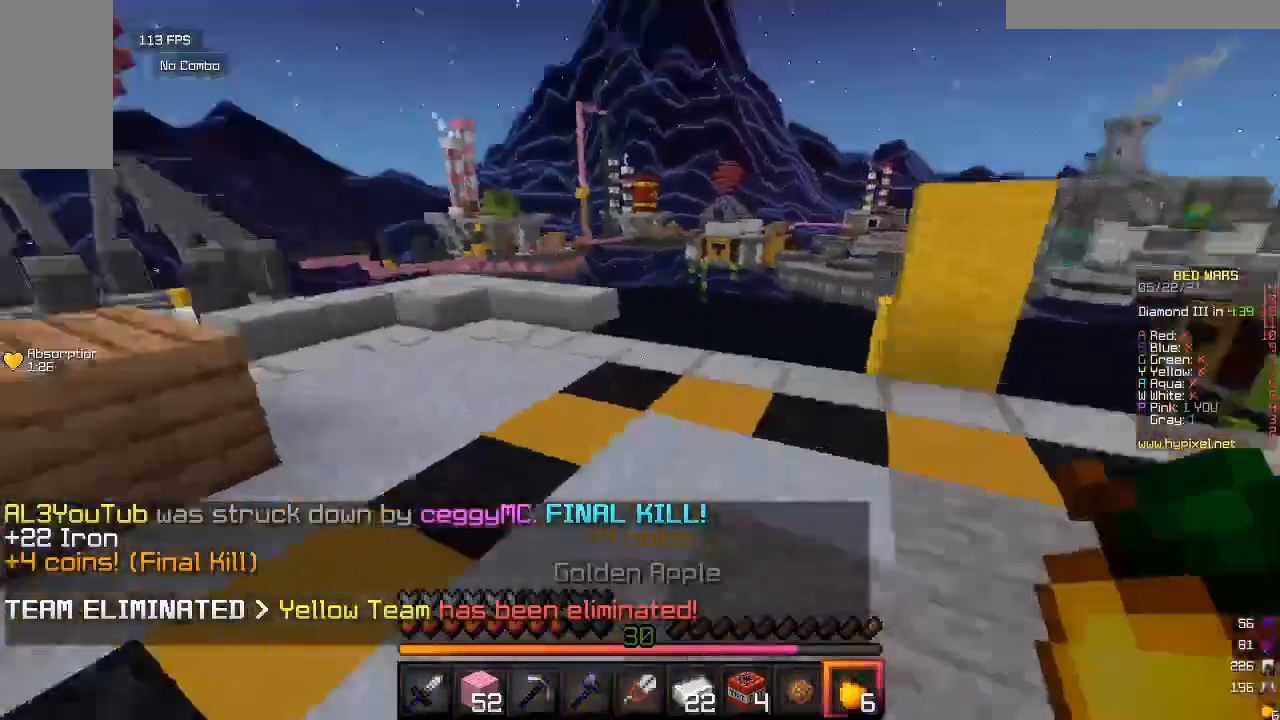
{"keys": ["w"], "mouse": ["right"], "events": [[117, "mouse_right", "down"]]}
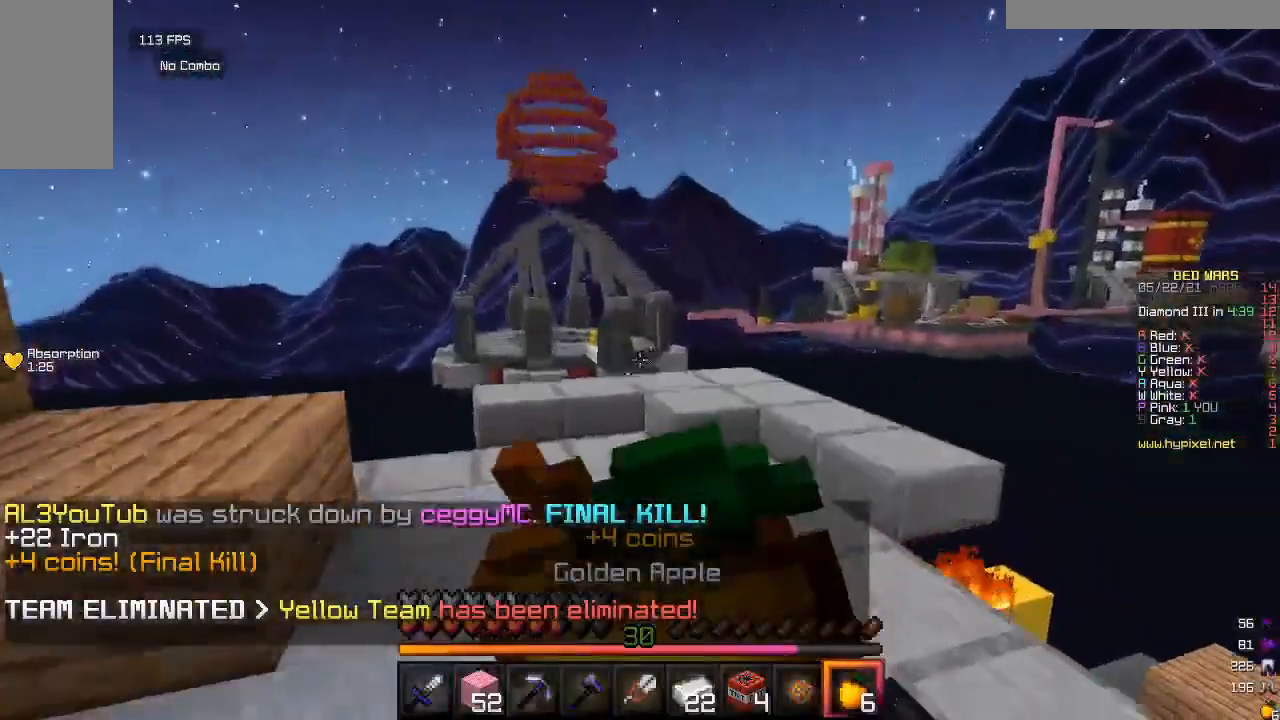
{"keys": ["w"], "mouse": ["right"], "events": []}
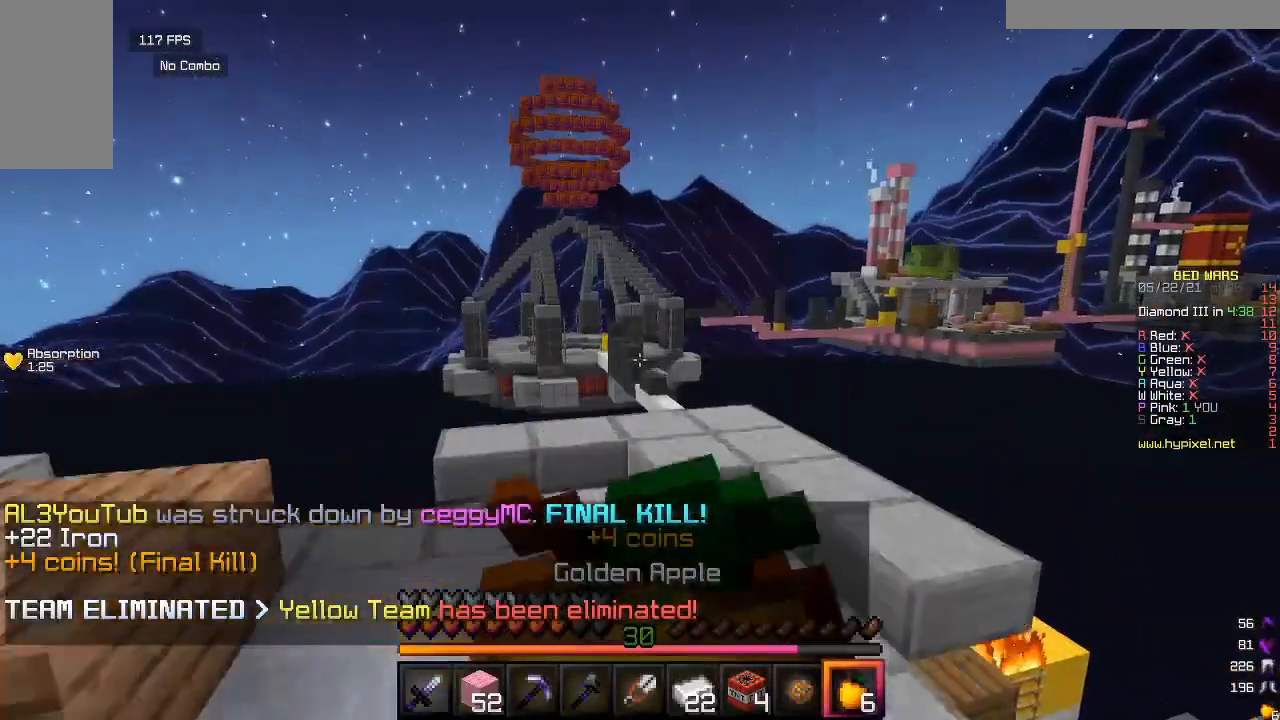
{"keys": ["w"], "mouse": ["right"], "events": []}
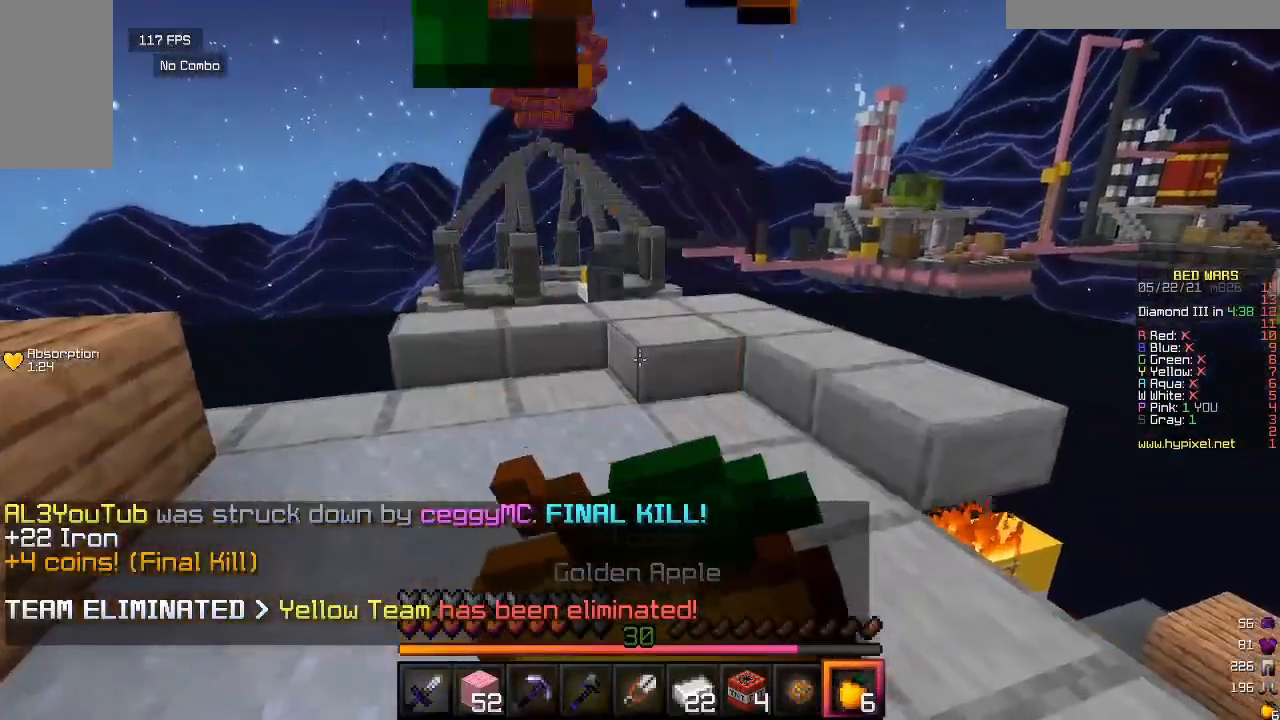
{"keys": ["w"], "mouse": ["right"], "events": []}
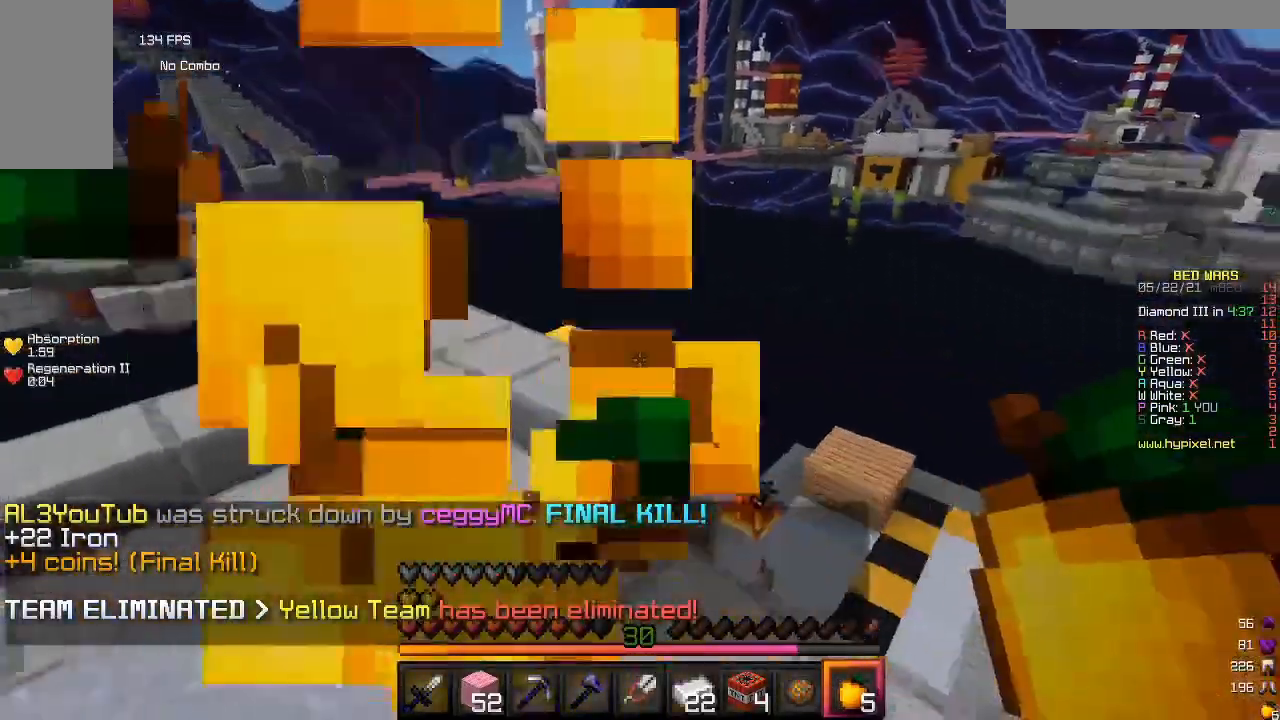
{"keys": ["w"], "mouse": ["right"], "events": []}
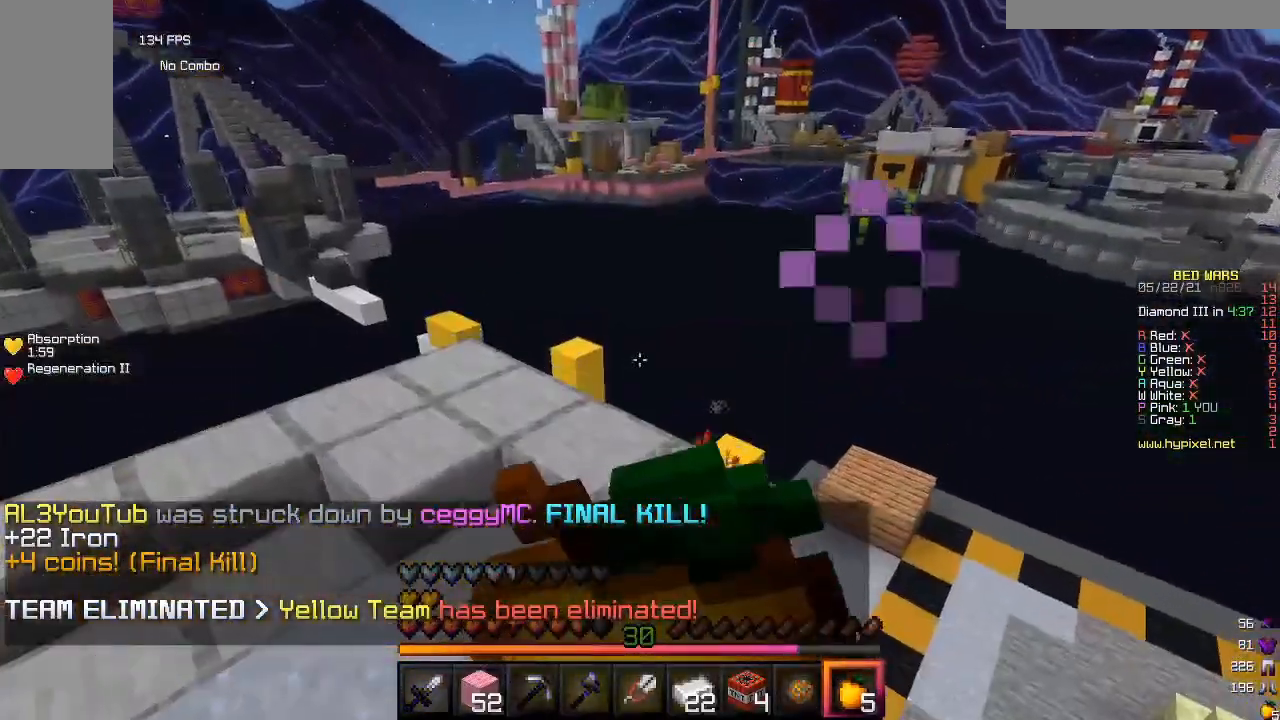
{"keys": ["s"], "mouse": ["right"], "events": [[267, "w", "up"], [450, "s", "down"]]}
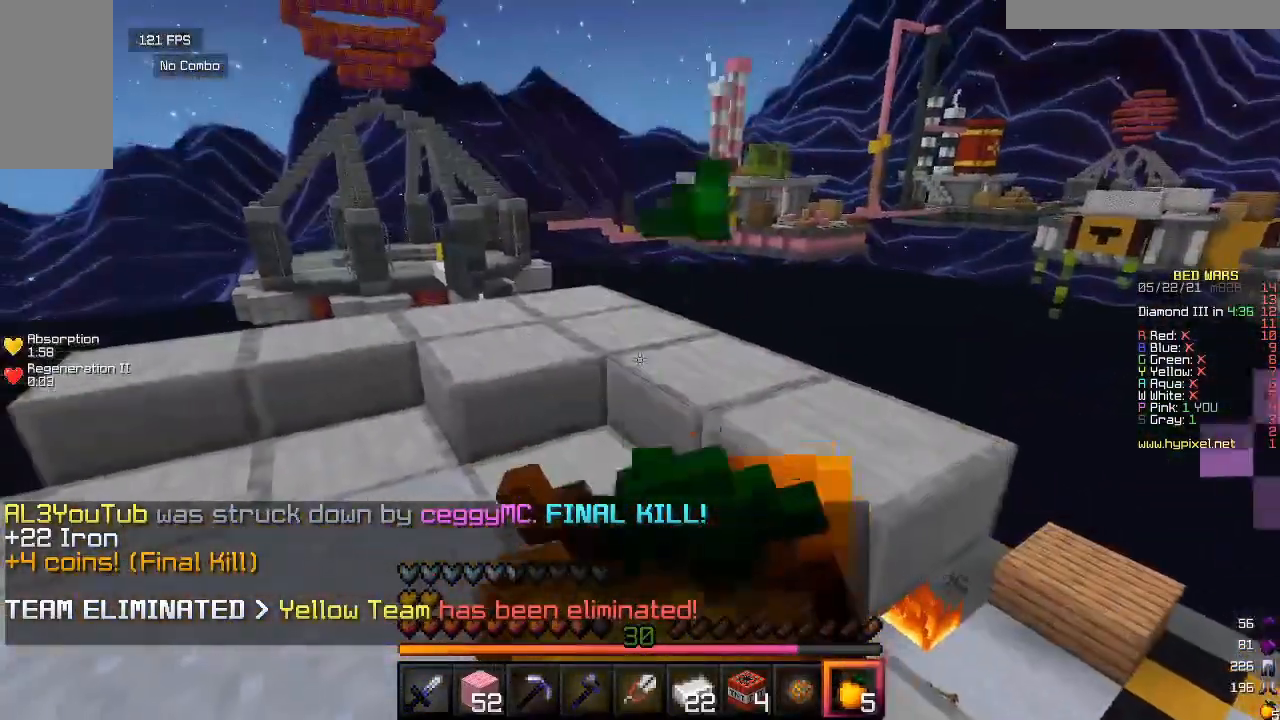
{"keys": ["s"], "mouse": ["right"], "events": []}
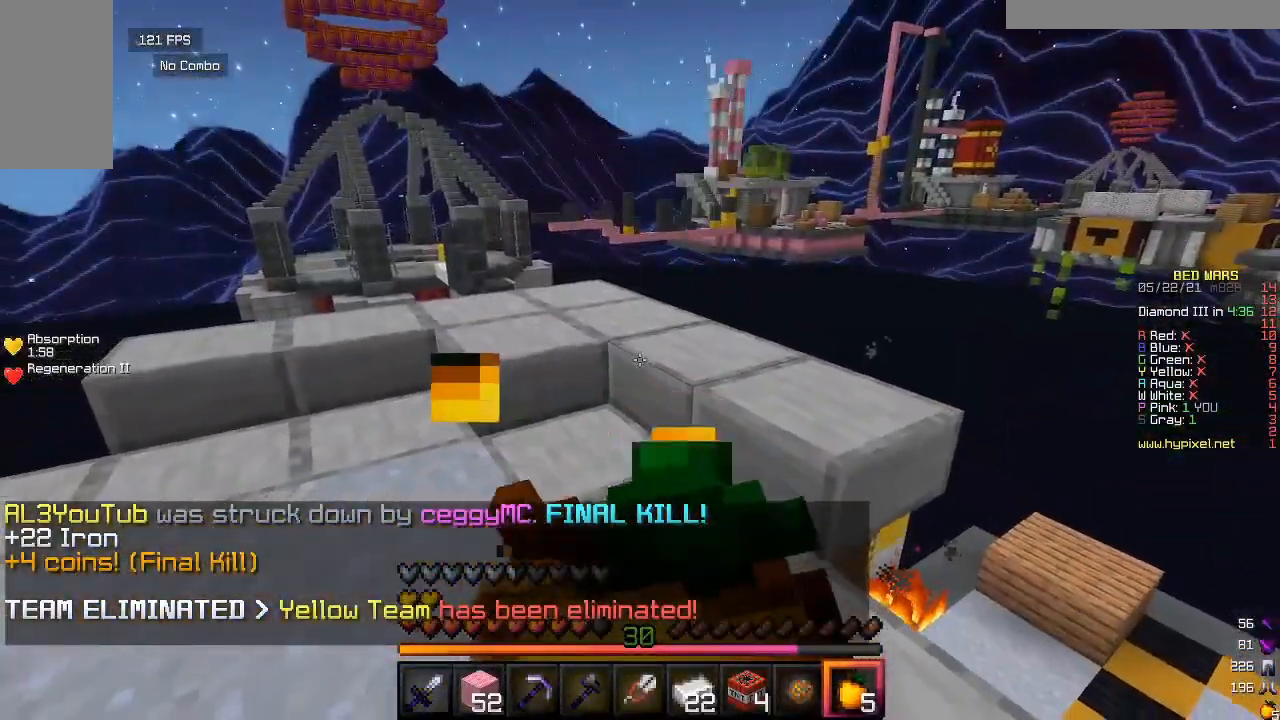
{"keys": [], "mouse": ["right"], "events": [[483, "s", "up"]]}
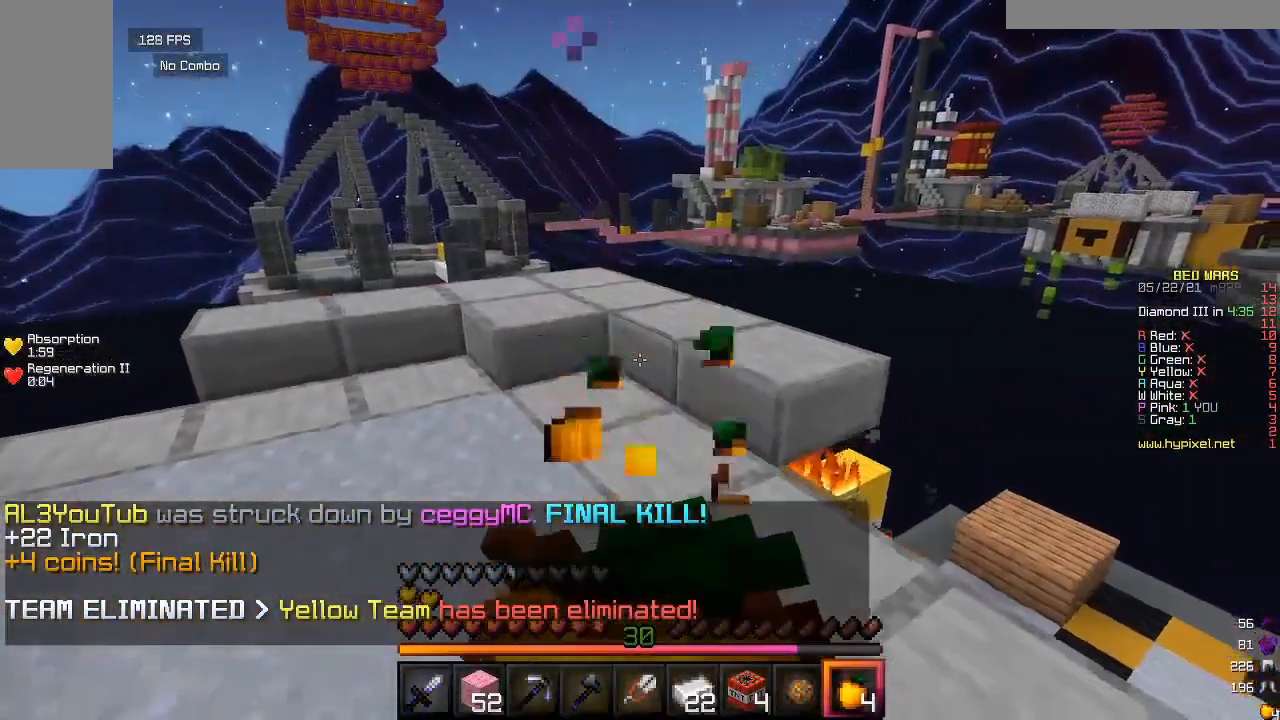
{"keys": ["w"], "mouse": [], "events": [[33, "w", "down"], [83, "mouse_right", "up"]]}
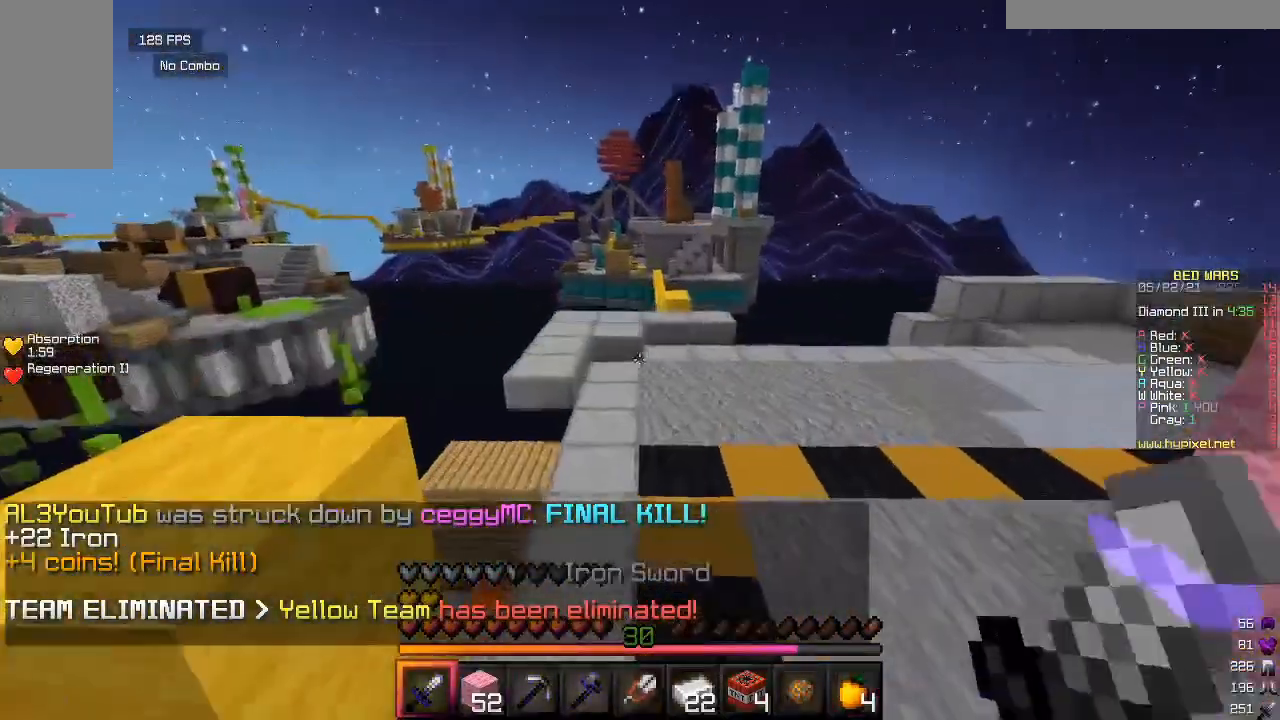
{"keys": ["w"], "mouse": [], "events": []}
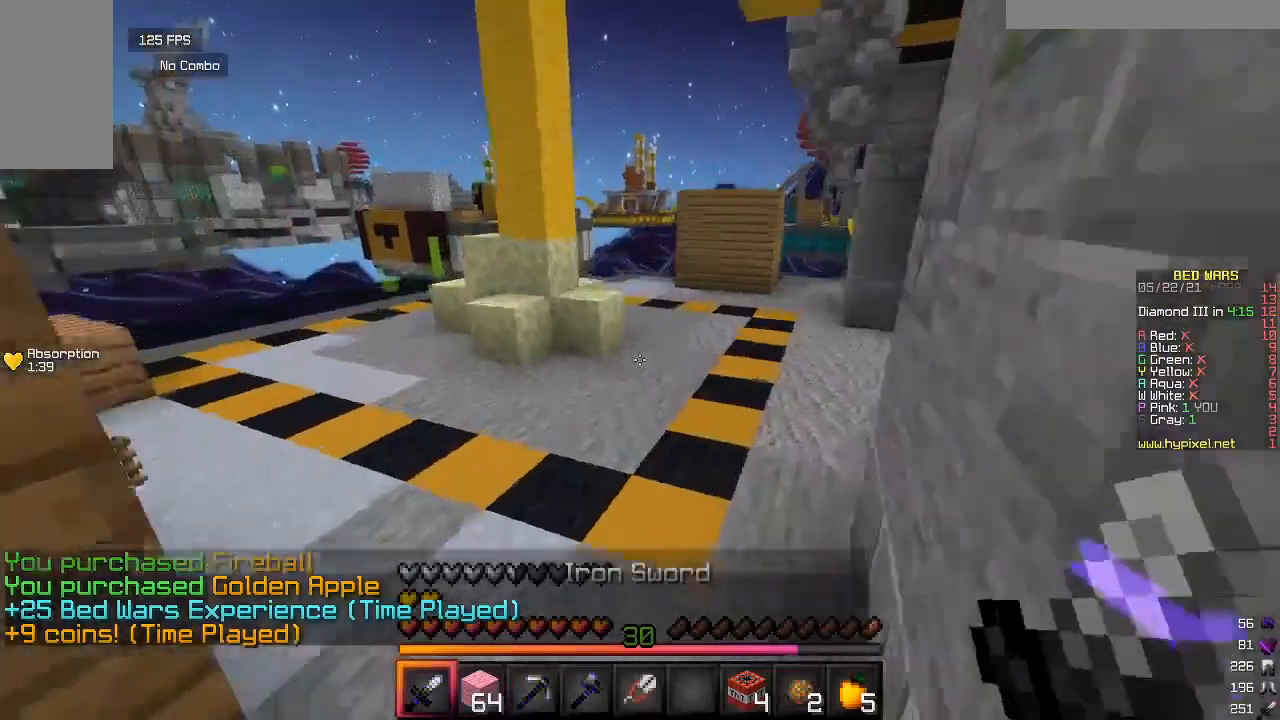
{"keys": ["w"], "mouse": [], "events": []}
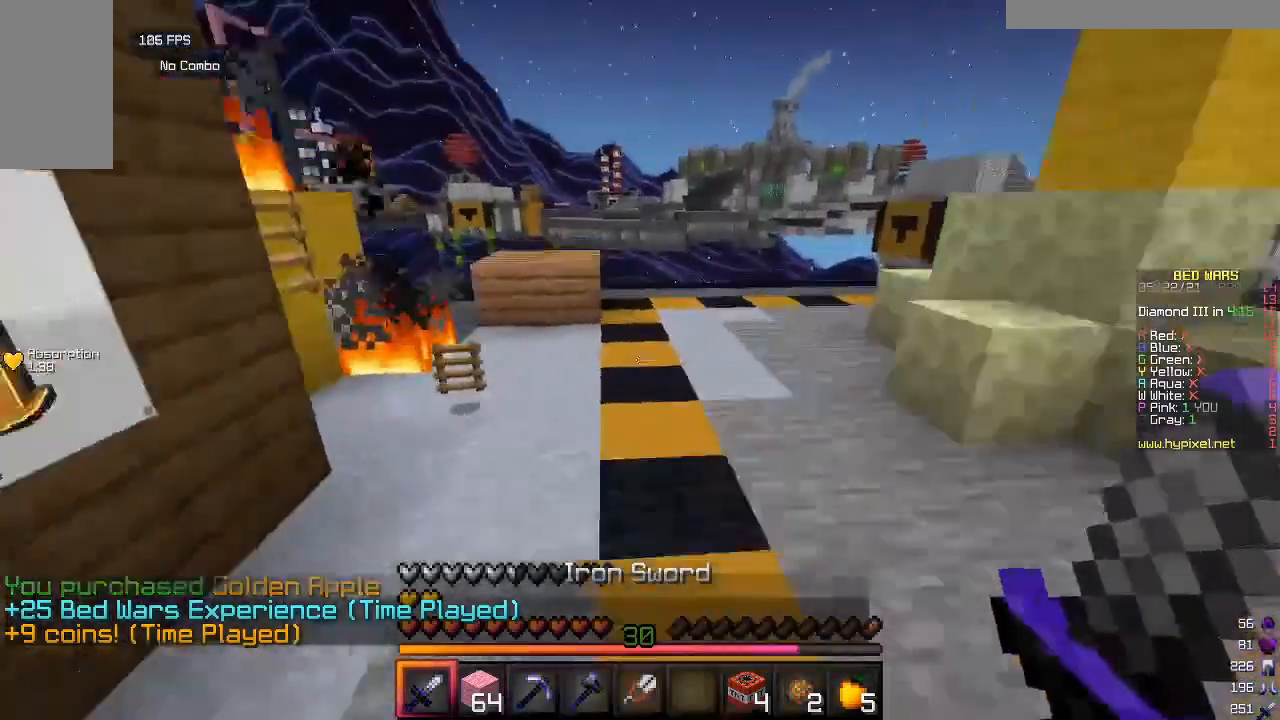
{"keys": ["w"], "mouse": ["left"], "events": [[467, "mouse_left", "down"]]}
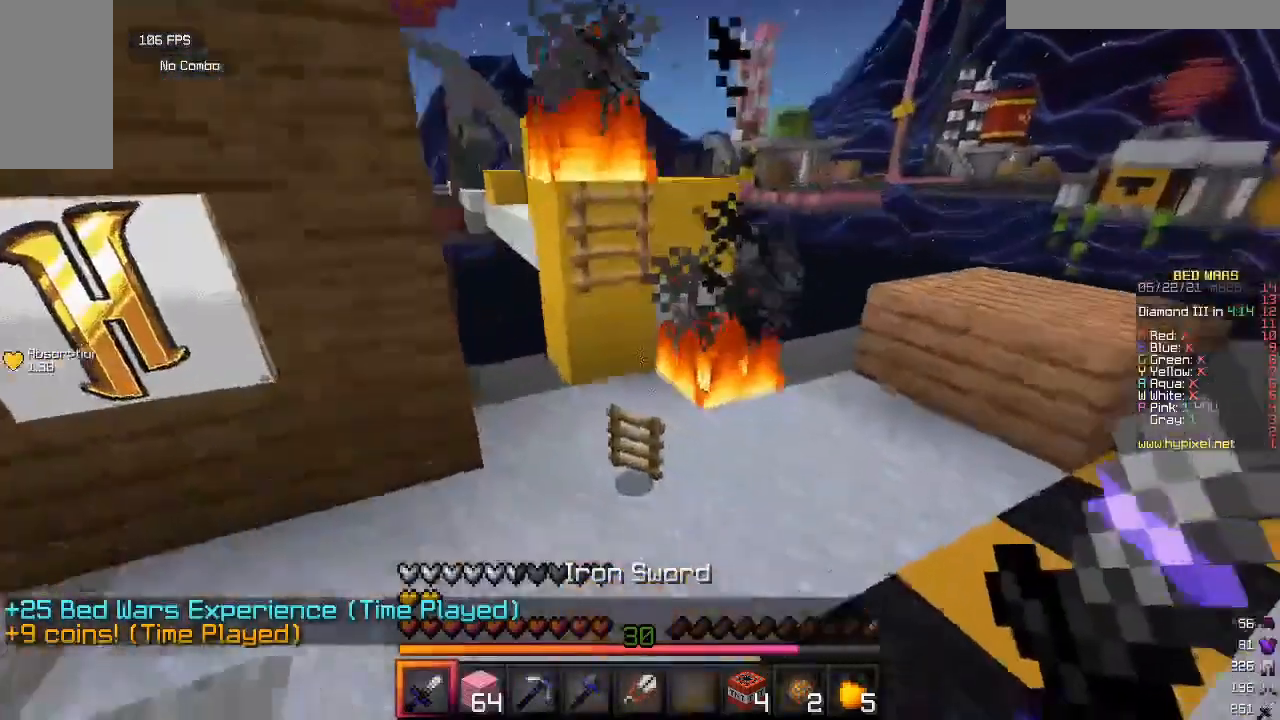
{"keys": [], "mouse": [], "events": [[33, "w", "up"], [100, "mouse_left", "up"], [167, "mouse_left", "down"], [283, "mouse_left", "up"], [333, "mouse_left", "down"], [483, "mouse_left", "up"]]}
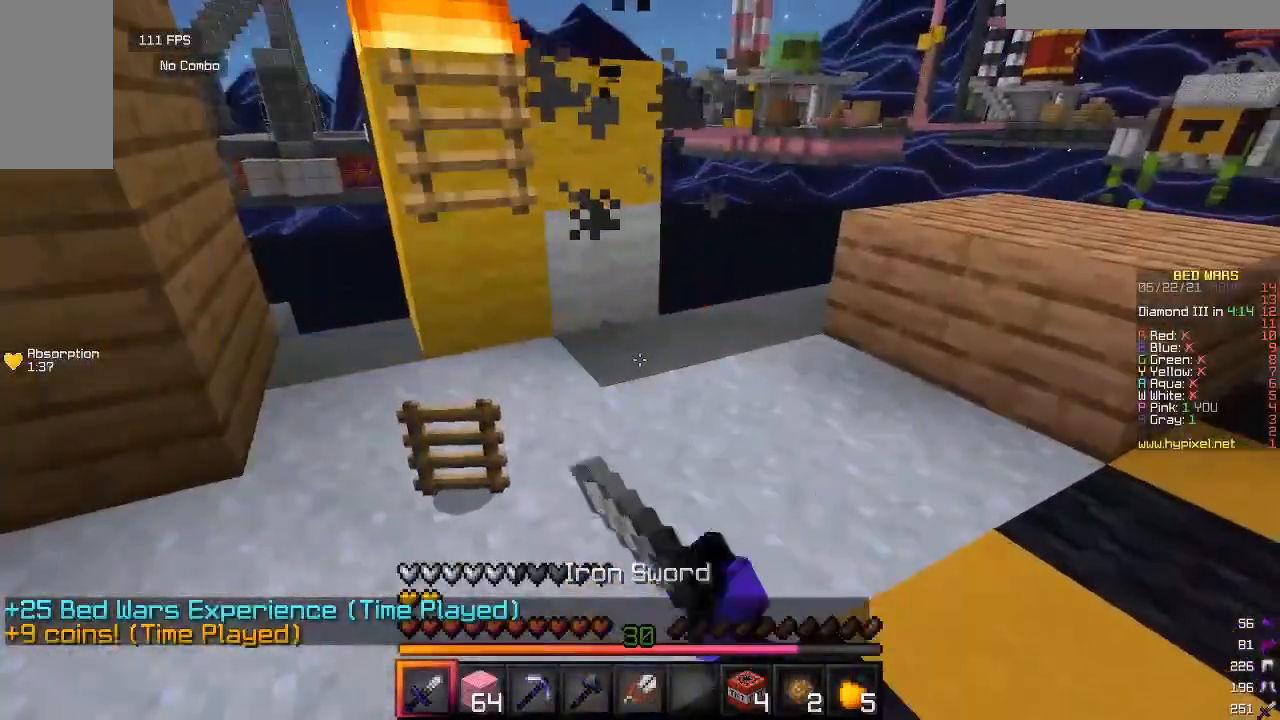
{"keys": ["w"], "mouse": [], "events": [[17, "mouse_left", "down"], [183, "mouse_left", "up"], [417, "w", "down"]]}
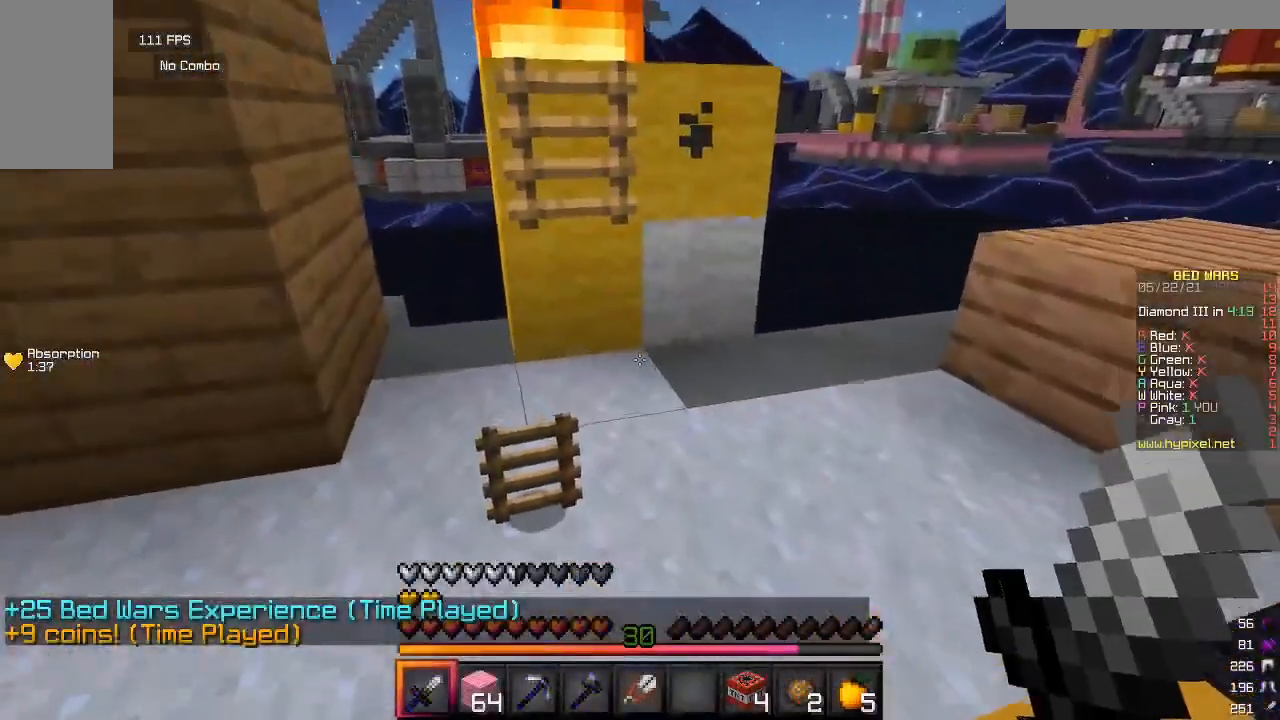
{"keys": [], "mouse": [], "events": [[267, "w", "up"]]}
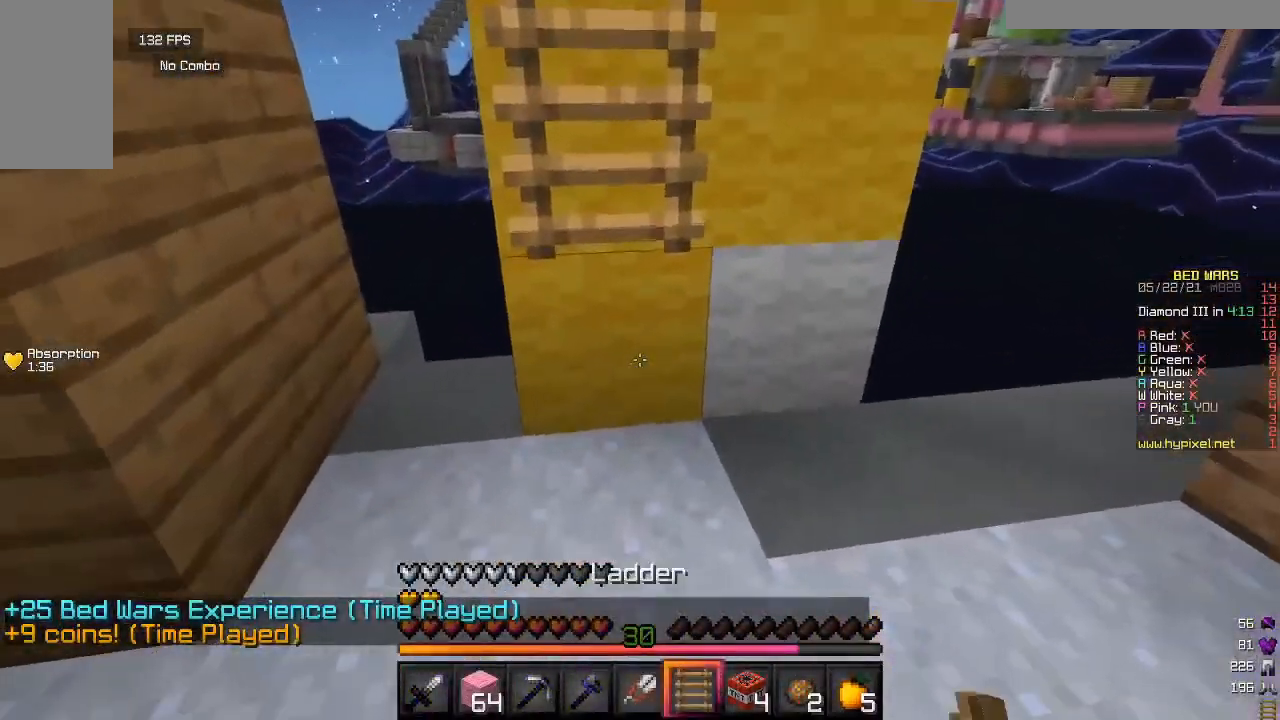
{"keys": ["w"], "mouse": [], "events": [[83, "mouse_right", "down"], [183, "w", "down"], [250, "mouse_right", "up"]]}
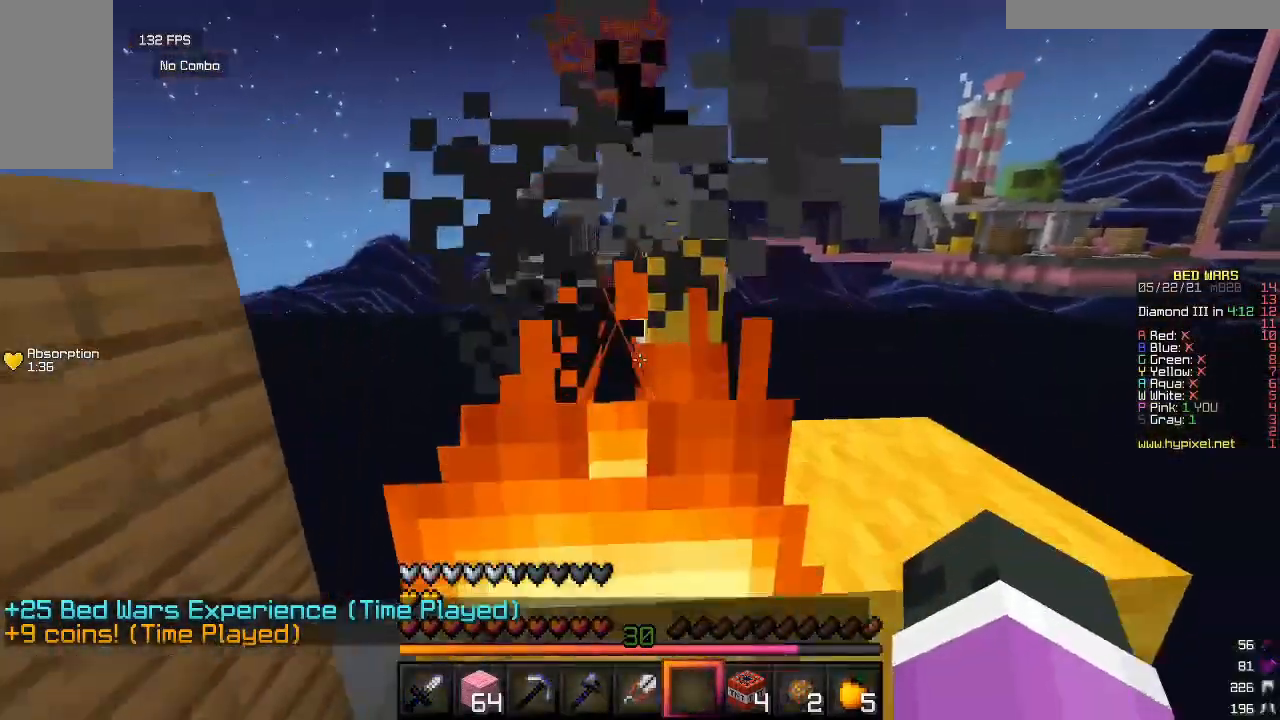
{"keys": [], "mouse": ["left"], "events": [[100, "w", "up"], [200, "mouse_left", "down"]]}
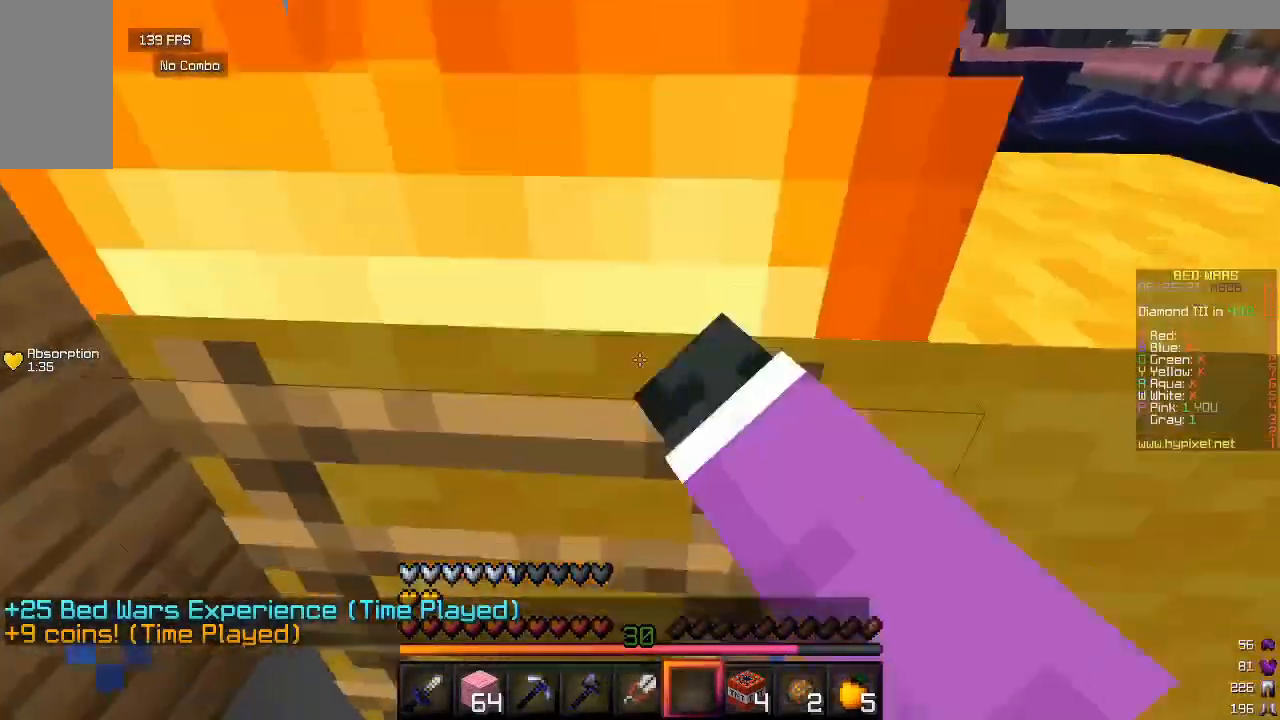
{"keys": ["w"], "mouse": [], "events": [[200, "mouse_left", "up"], [233, "w", "down"]]}
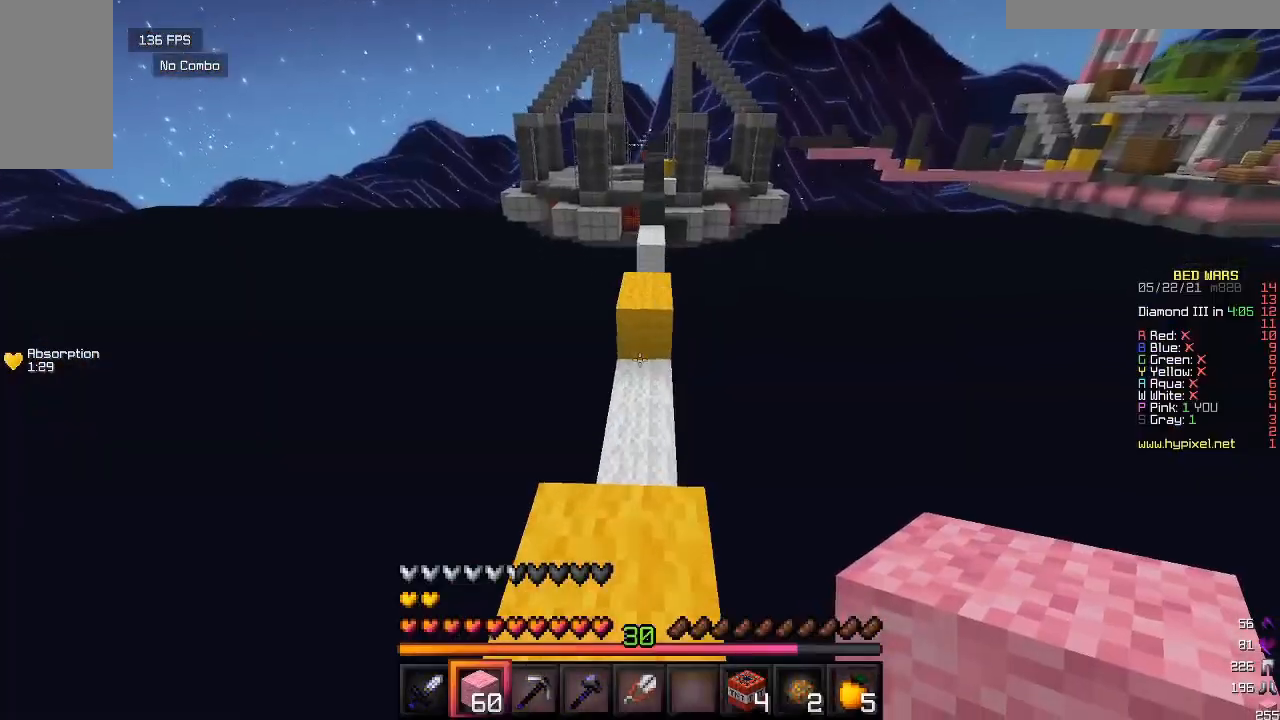
{"keys": ["w"], "mouse": [], "events": []}
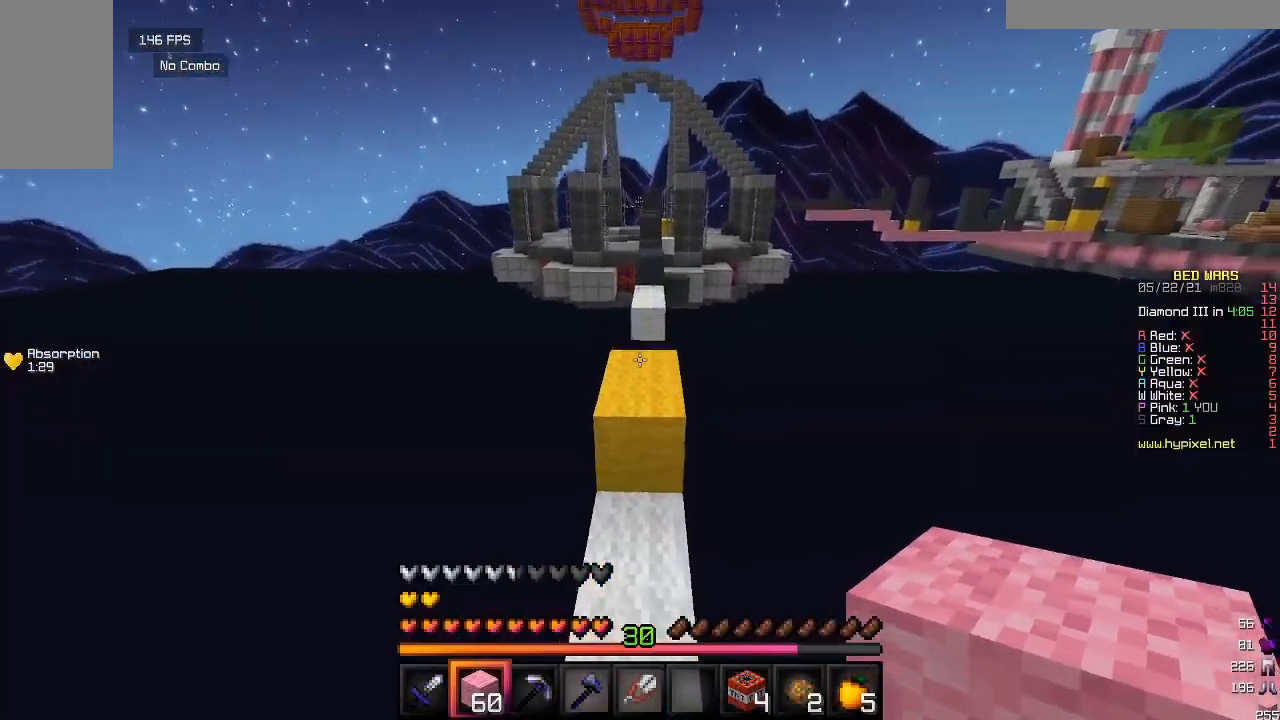
{"keys": ["w"], "mouse": [], "events": []}
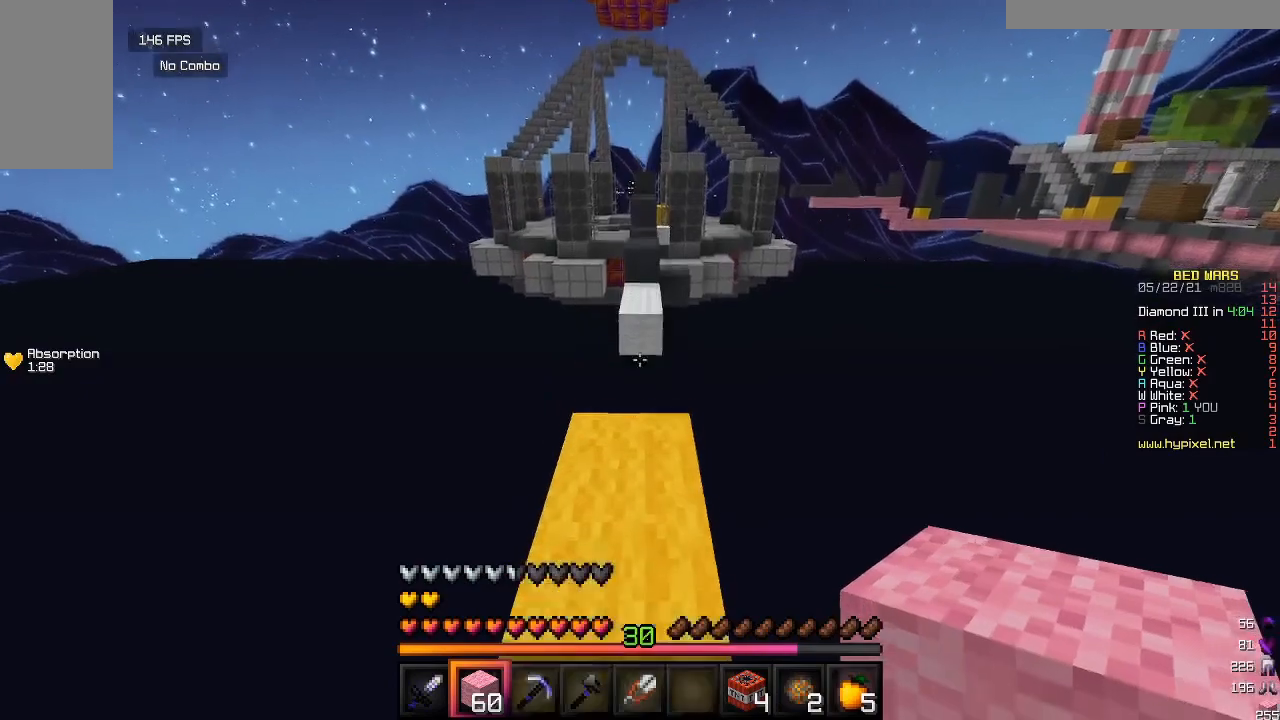
{"keys": [], "mouse": [], "events": [[333, "w", "up"]]}